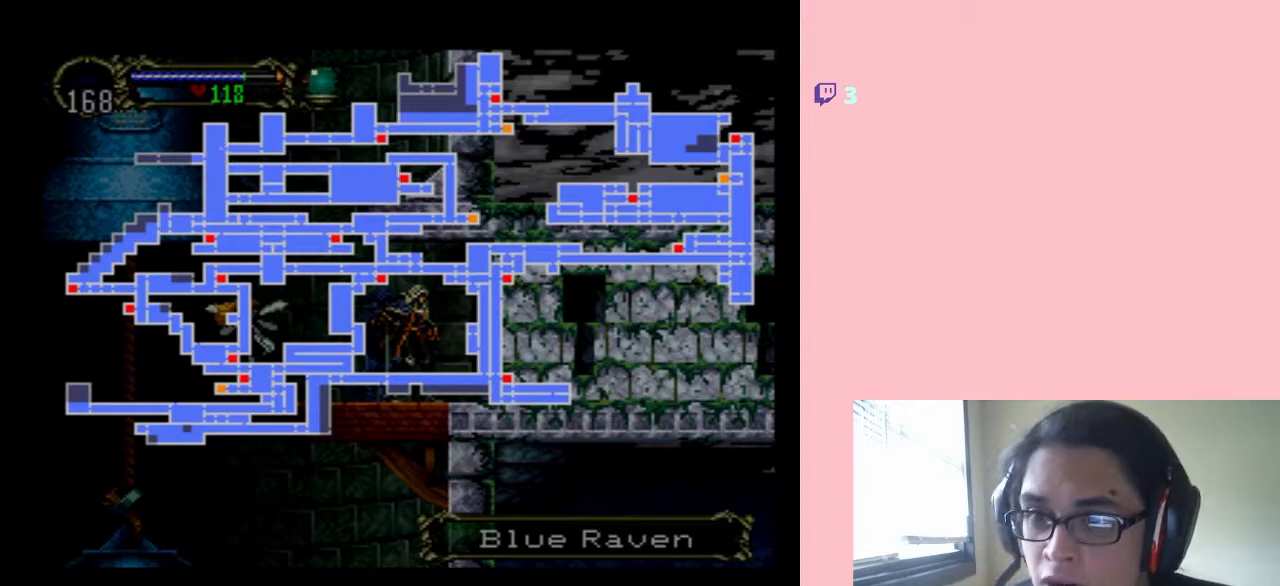
Gameplay with a controller (Nintendo layout); each line is a JSON object with the inputs held at the frame after it (dt_ms = milliseconds from this image to that frame). "events" lists button and stick changes between this image and that frame as [ms after this image, input, new state], when the widget could be followed in between. Not read: L2 L3 R2 R3 Y.
{"dt_ms": 500, "buttons": ["DPAD_LEFT"], "left_stick": "center", "right_stick": "center", "events": [[83, "START", "down"], [200, "START", "up"], [350, "DPAD_LEFT", "down"]]}
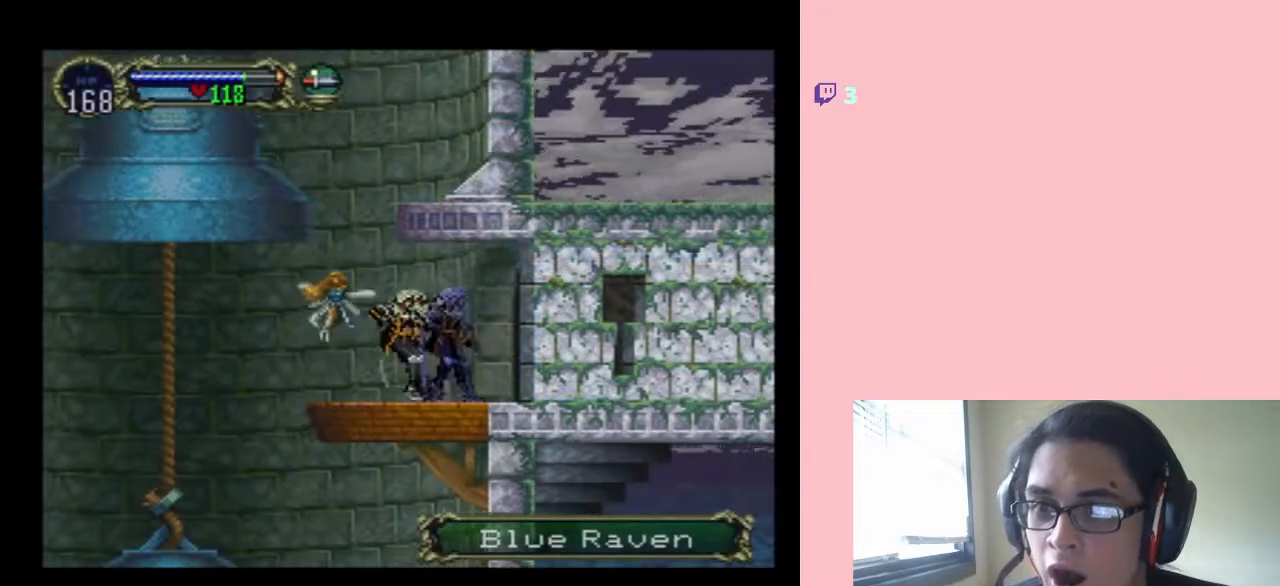
{"dt_ms": 500, "buttons": ["DPAD_LEFT"], "left_stick": "center", "right_stick": "center", "events": []}
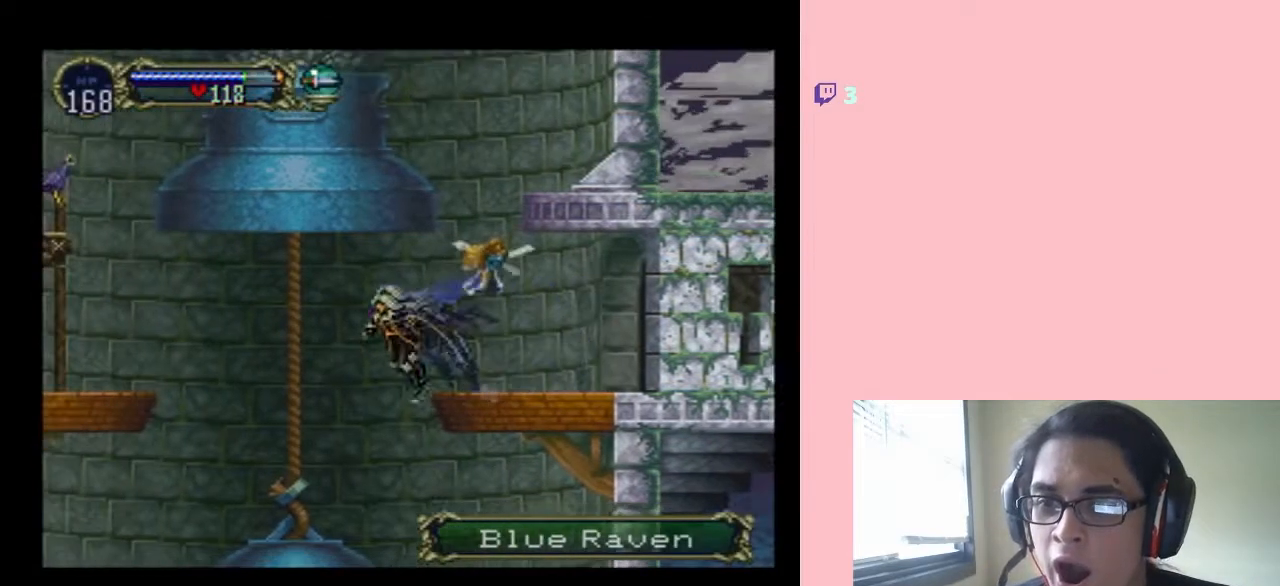
{"dt_ms": 500, "buttons": ["DPAD_LEFT"], "left_stick": "center", "right_stick": "center", "events": [[150, "DPAD_LEFT", "up"], [150, "DPAD_RIGHT", "down"], [333, "DPAD_RIGHT", "up"], [333, "DPAD_UP", "down"], [367, "DPAD_LEFT", "down"], [367, "DPAD_UP", "up"]]}
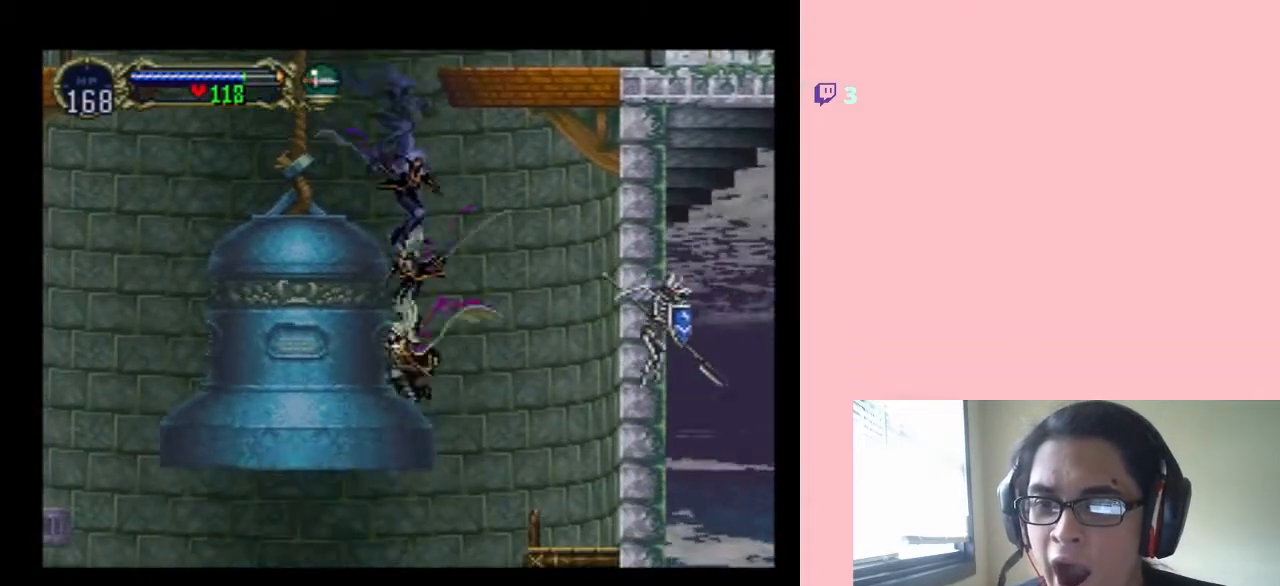
{"dt_ms": 500, "buttons": ["DPAD_RIGHT"], "left_stick": "center", "right_stick": "center", "events": [[83, "DPAD_UP", "down"], [100, "DPAD_LEFT", "up"], [100, "DPAD_RIGHT", "down"], [100, "DPAD_UP", "up"], [233, "B", "down"], [317, "B", "up"]]}
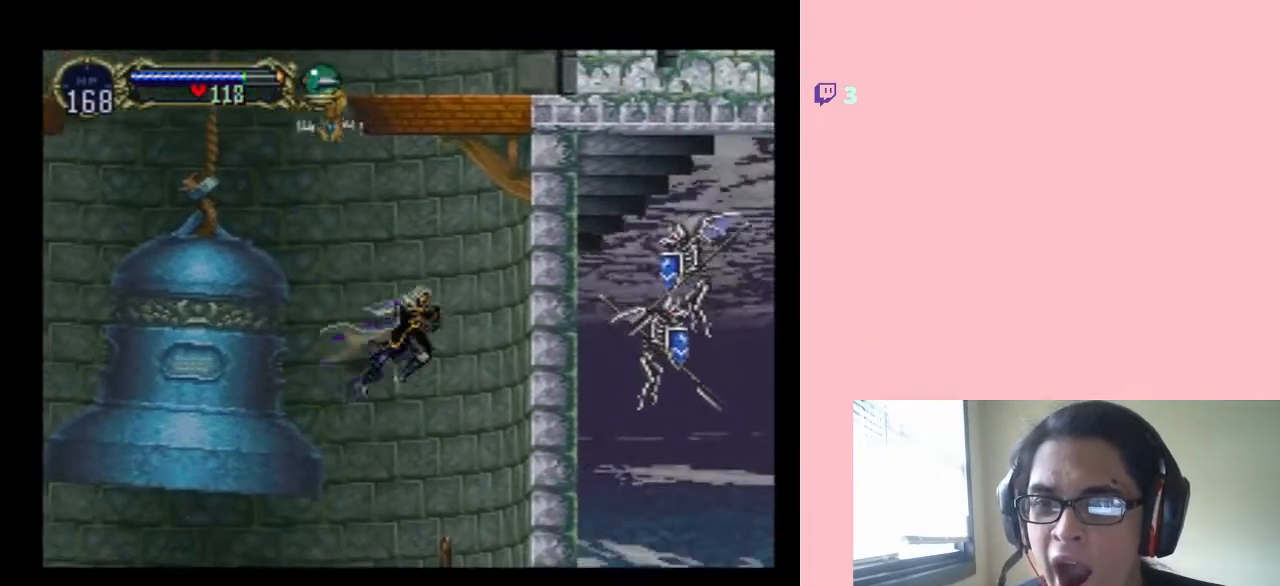
{"dt_ms": 500, "buttons": ["DPAD_LEFT"], "left_stick": "center", "right_stick": "center", "events": [[33, "DPAD_RIGHT", "up"], [100, "DPAD_LEFT", "down"]]}
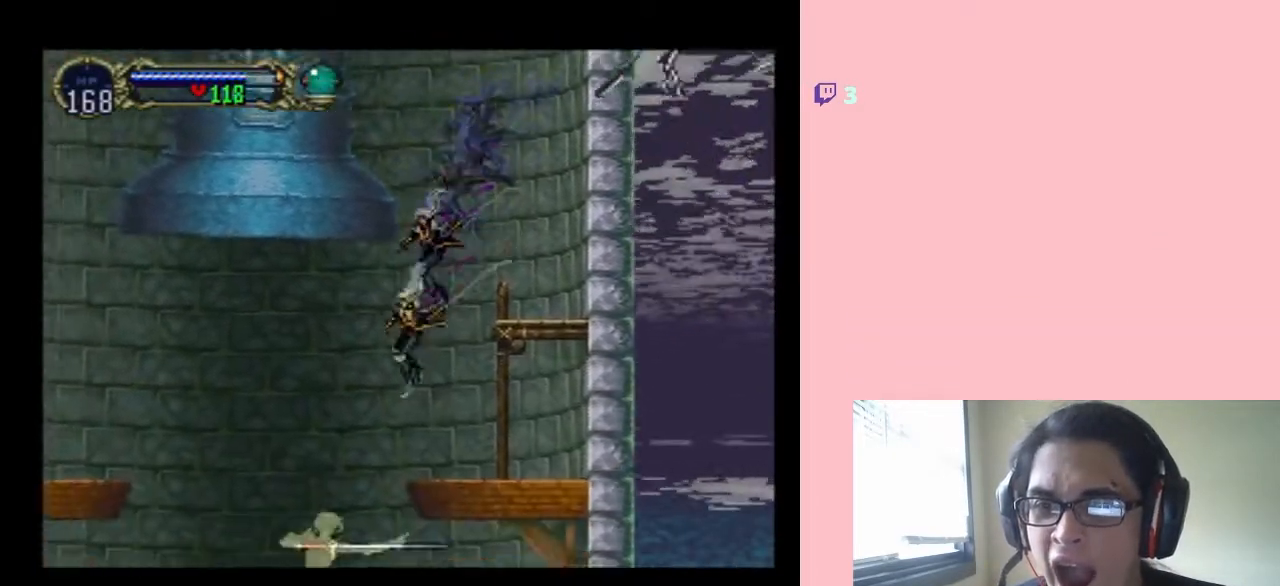
{"dt_ms": 500, "buttons": [], "left_stick": "center", "right_stick": "center", "events": [[100, "DPAD_UP", "down"], [133, "DPAD_RIGHT", "down"], [133, "DPAD_UP", "up"], [200, "DPAD_LEFT", "up"], [233, "X", "down"], [283, "DPAD_RIGHT", "up"], [350, "X", "up"]]}
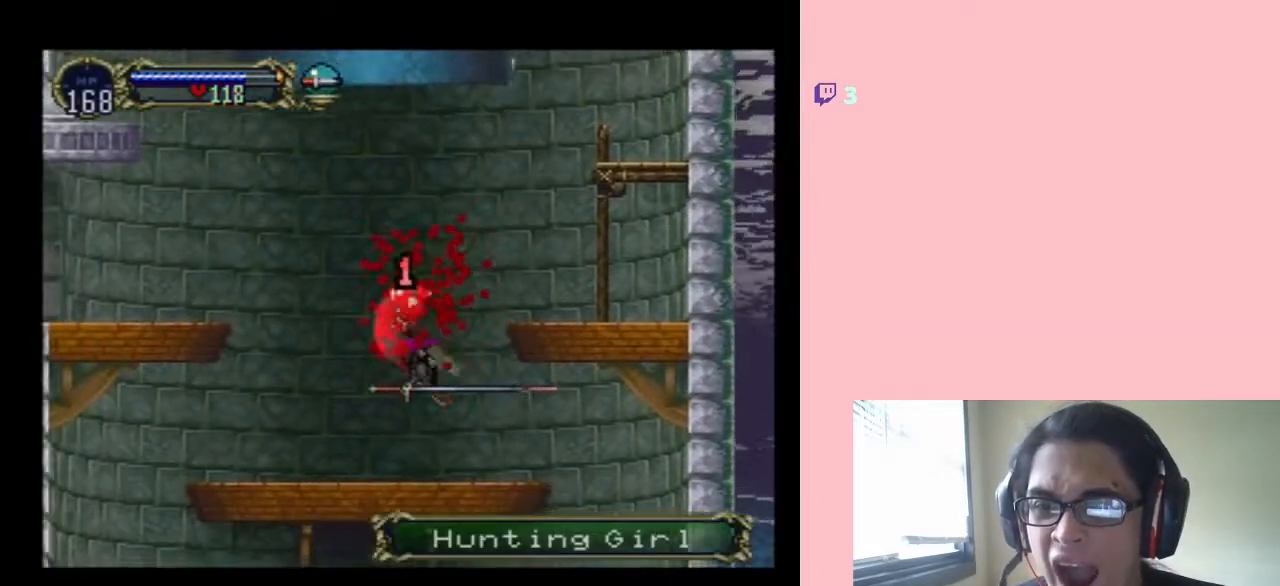
{"dt_ms": 500, "buttons": ["DPAD_RIGHT"], "left_stick": "center", "right_stick": "center", "events": [[233, "DPAD_RIGHT", "down"]]}
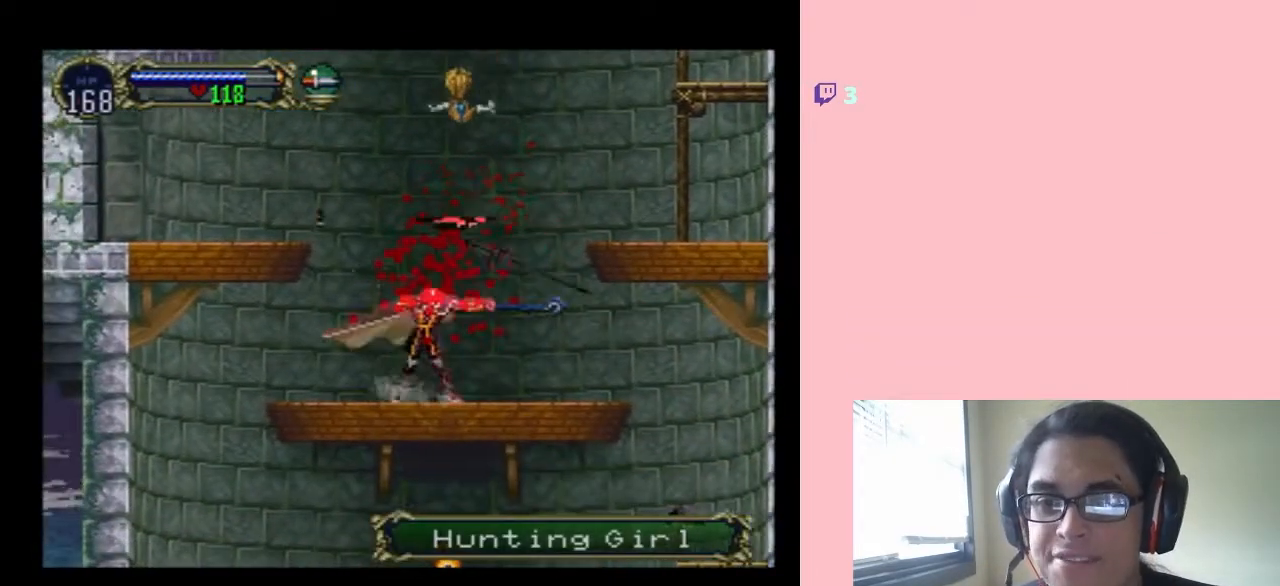
{"dt_ms": 500, "buttons": ["DPAD_RIGHT"], "left_stick": "center", "right_stick": "center", "events": [[133, "DPAD_RIGHT", "up"], [467, "DPAD_RIGHT", "down"]]}
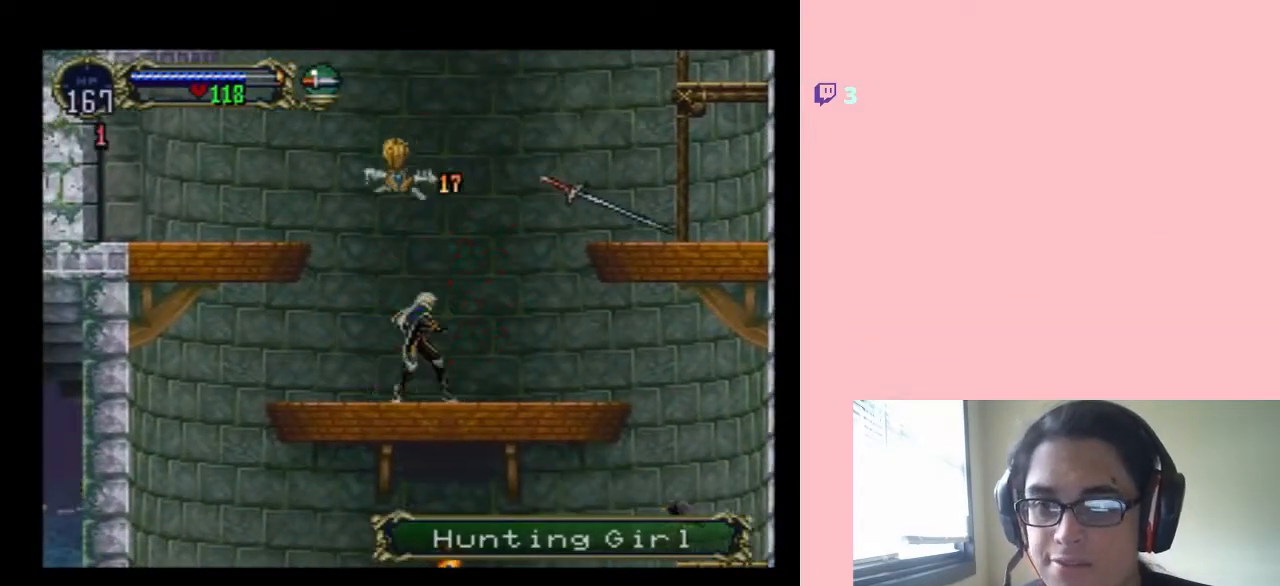
{"dt_ms": 500, "buttons": ["DPAD_LEFT"], "left_stick": "center", "right_stick": "center", "events": [[100, "B", "down"], [333, "DPAD_RIGHT", "up"], [350, "B", "up"], [450, "DPAD_LEFT", "down"]]}
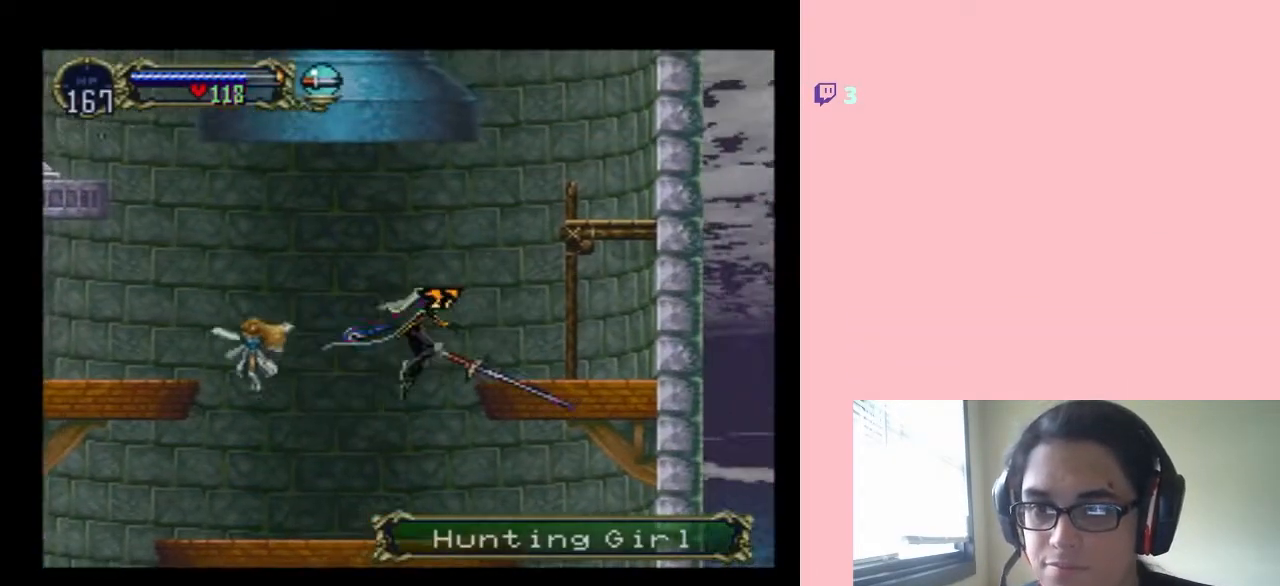
{"dt_ms": 500, "buttons": [], "left_stick": "center", "right_stick": "center", "events": [[67, "DPAD_LEFT", "up"], [67, "DPAD_UP", "down"], [100, "DPAD_RIGHT", "down"], [100, "DPAD_UP", "up"], [450, "DPAD_RIGHT", "up"]]}
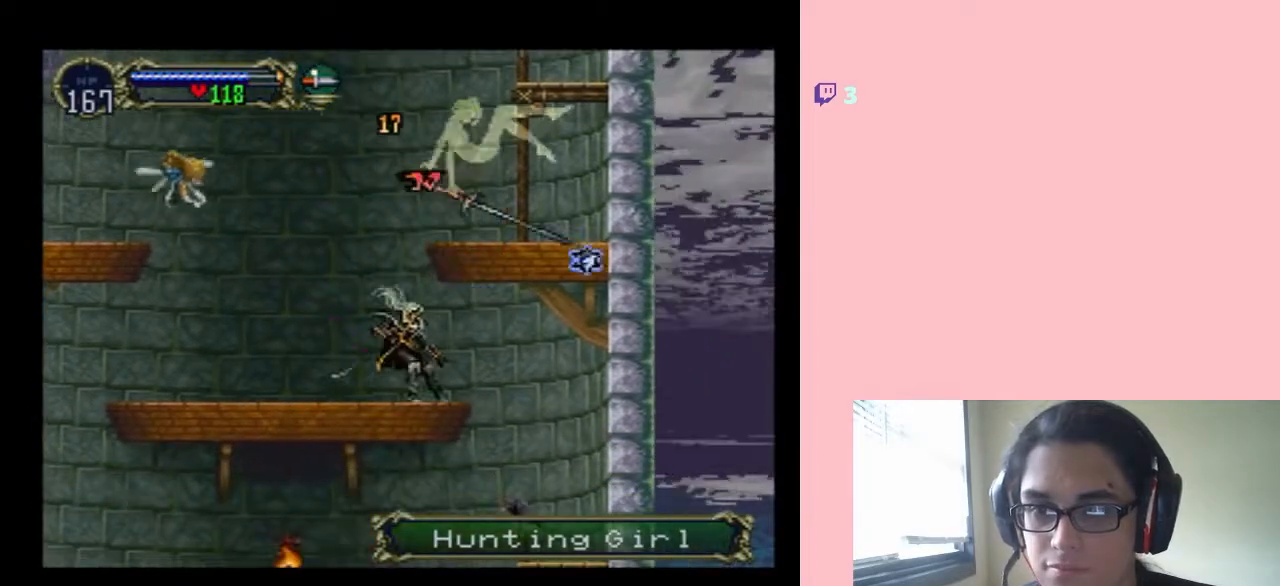
{"dt_ms": 500, "buttons": [], "left_stick": "center", "right_stick": "center", "events": []}
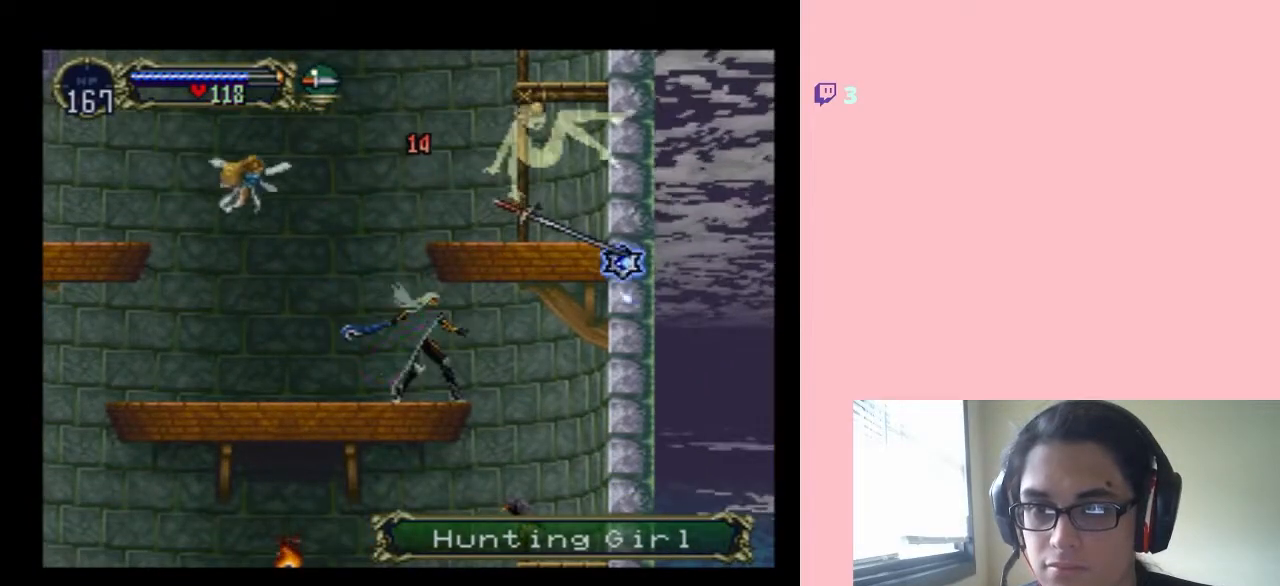
{"dt_ms": 500, "buttons": [], "left_stick": "center", "right_stick": "center", "events": [[167, "B", "down"], [233, "DPAD_RIGHT", "down"], [317, "DPAD_RIGHT", "up"], [350, "B", "up"]]}
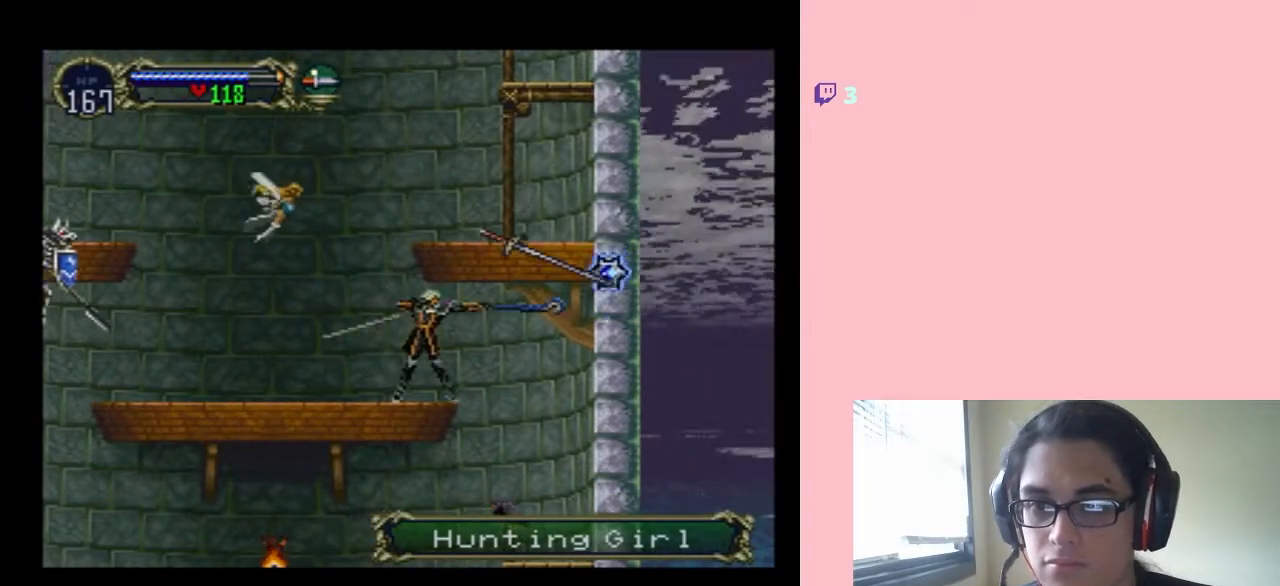
{"dt_ms": 500, "buttons": [], "left_stick": "center", "right_stick": "center", "events": []}
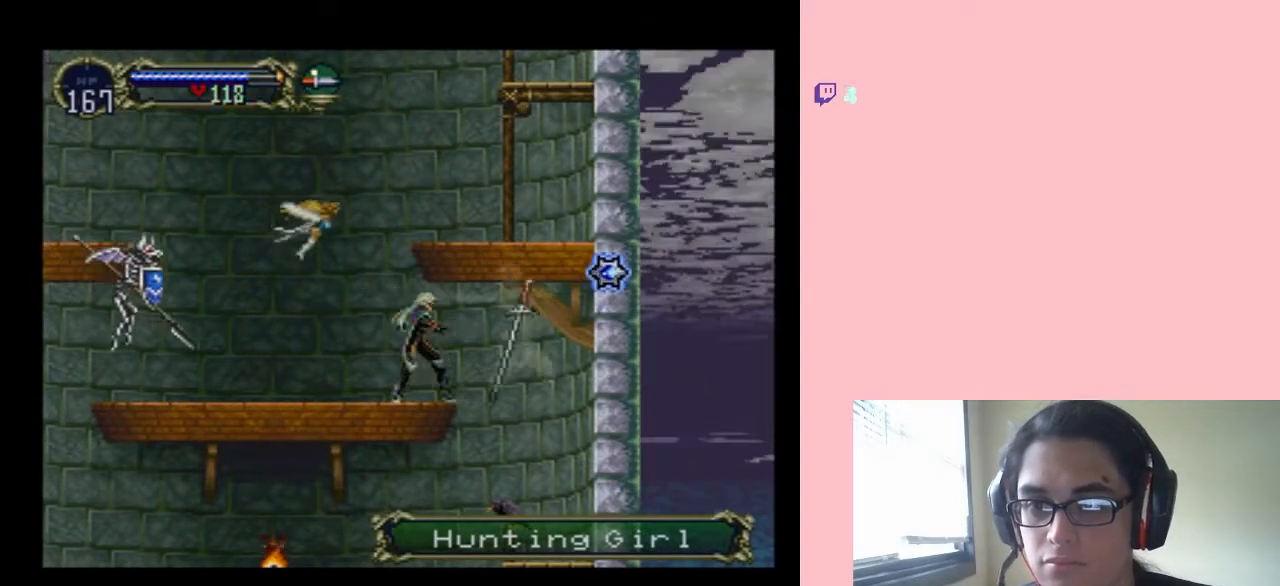
{"dt_ms": 500, "buttons": ["DPAD_RIGHT"], "left_stick": "center", "right_stick": "center", "events": [[383, "DPAD_RIGHT", "down"]]}
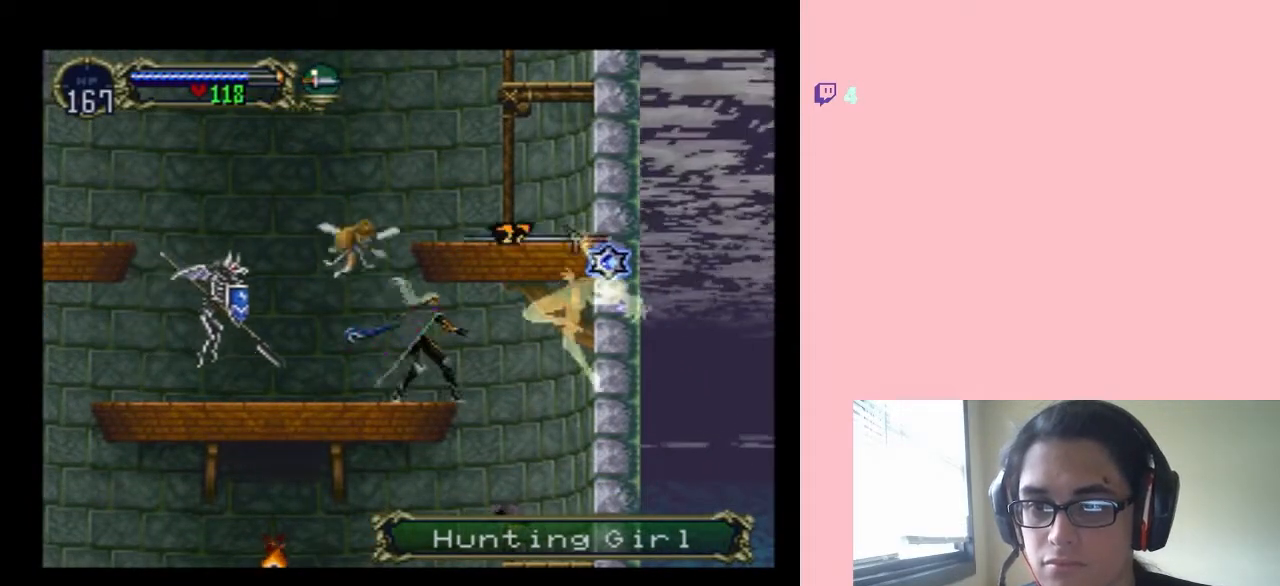
{"dt_ms": 500, "buttons": ["DPAD_RIGHT"], "left_stick": "center", "right_stick": "center", "events": [[67, "DPAD_RIGHT", "up"], [200, "DPAD_RIGHT", "down"]]}
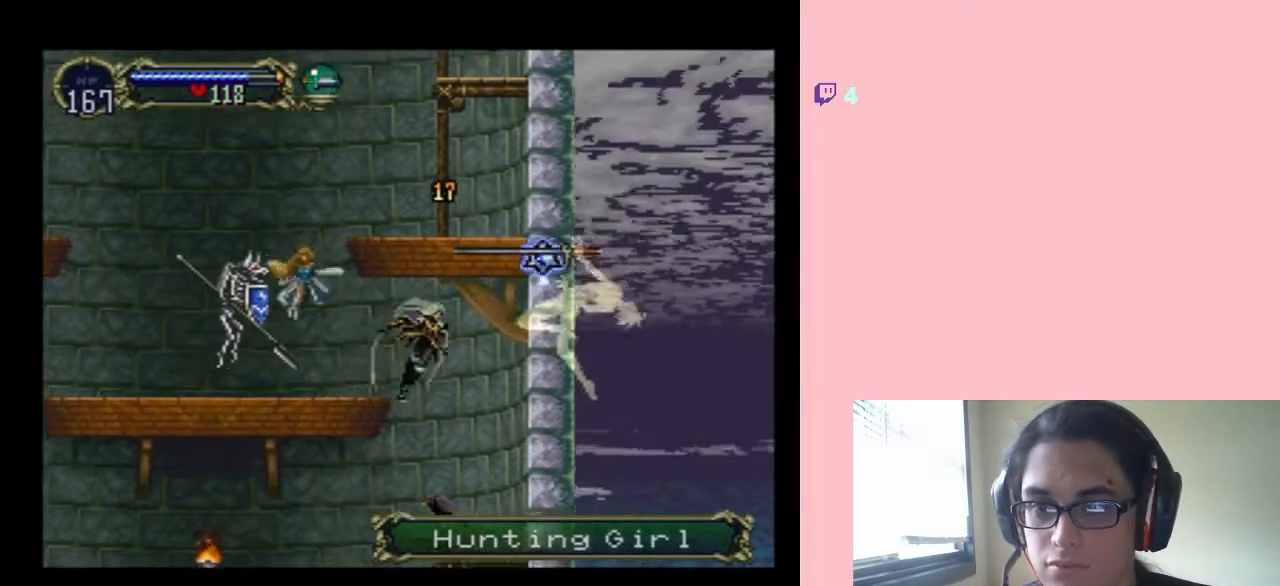
{"dt_ms": 1000, "buttons": ["X", "DPAD_RIGHT"], "left_stick": "center", "right_stick": "center", "events": [[233, "DPAD_RIGHT", "up"], [633, "DPAD_LEFT", "down"], [833, "DPAD_LEFT", "up"], [833, "DPAD_UP", "down"], [850, "DPAD_RIGHT", "down"], [850, "DPAD_UP", "up"], [917, "X", "down"]]}
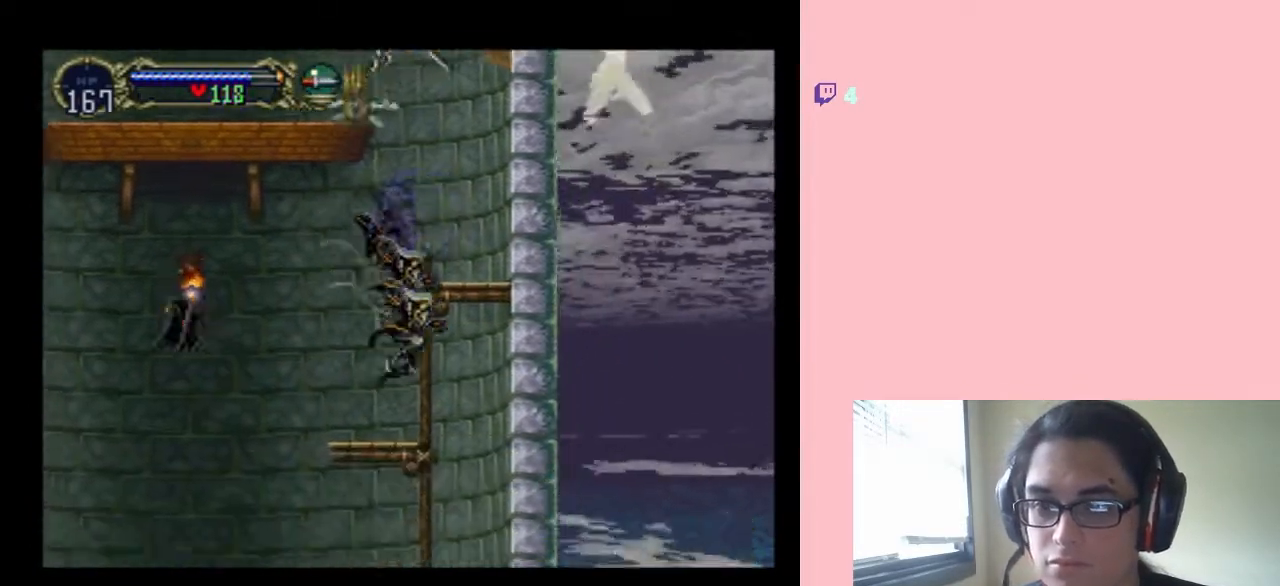
{"dt_ms": 500, "buttons": ["X"], "left_stick": "center", "right_stick": "center", "events": [[17, "DPAD_RIGHT", "up"], [100, "X", "up"], [200, "X", "down"]]}